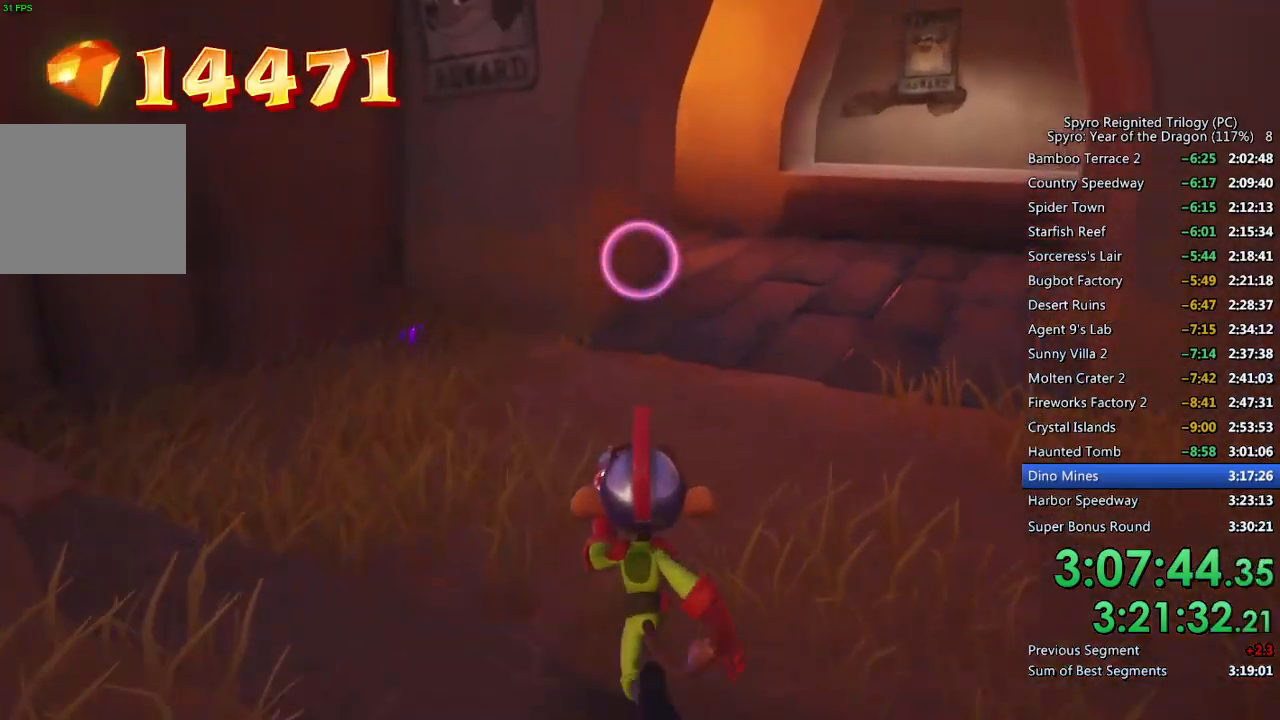
Gameplay with a controller (PlayStation layout); each line is a JSON object with the inputs held at the frame after it. "events" lists button and stick changes between this image and that frame as [ms after this image, input, new state], when the widget could be followed in between.
{"buttons": [], "left_stick": "up", "right_stick": "center", "events": [[200, "right_stick", "right"], [300, "right_stick", "center"]]}
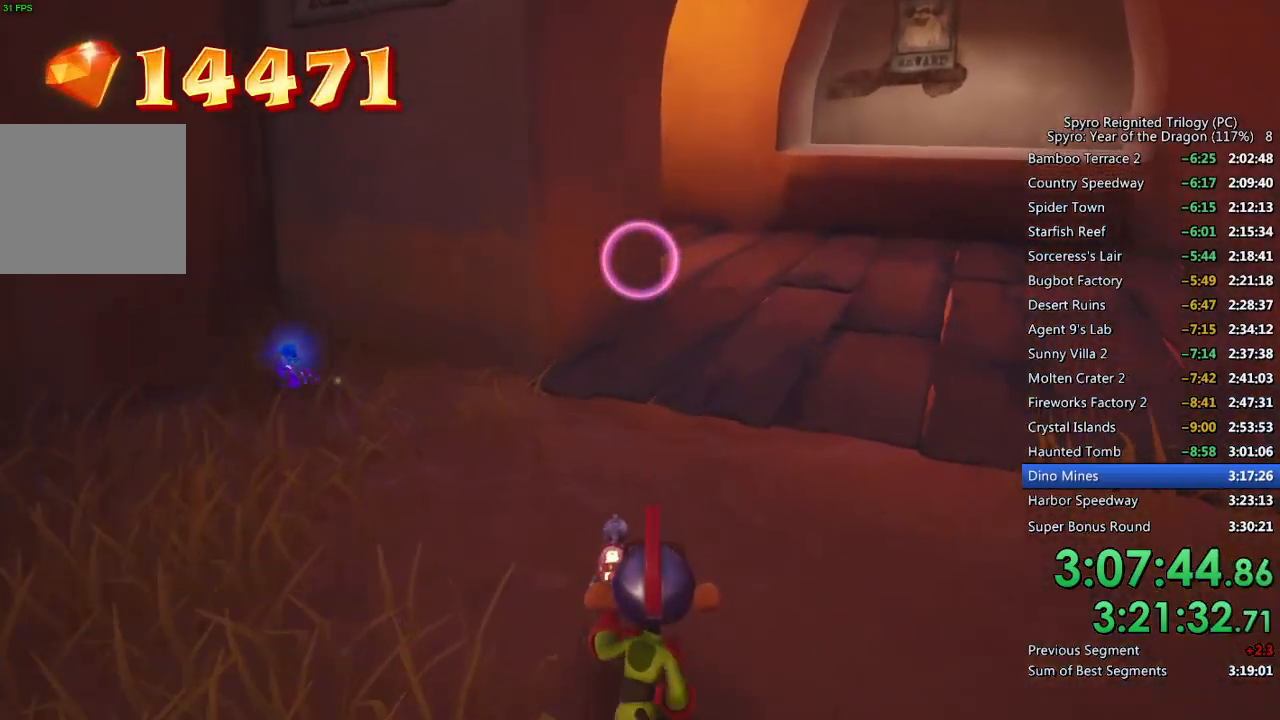
{"buttons": [], "left_stick": "up", "right_stick": "center", "events": [[33, "right_stick", "right"], [167, "right_stick", "center"], [300, "right_stick", "right"], [417, "right_stick", "center"]]}
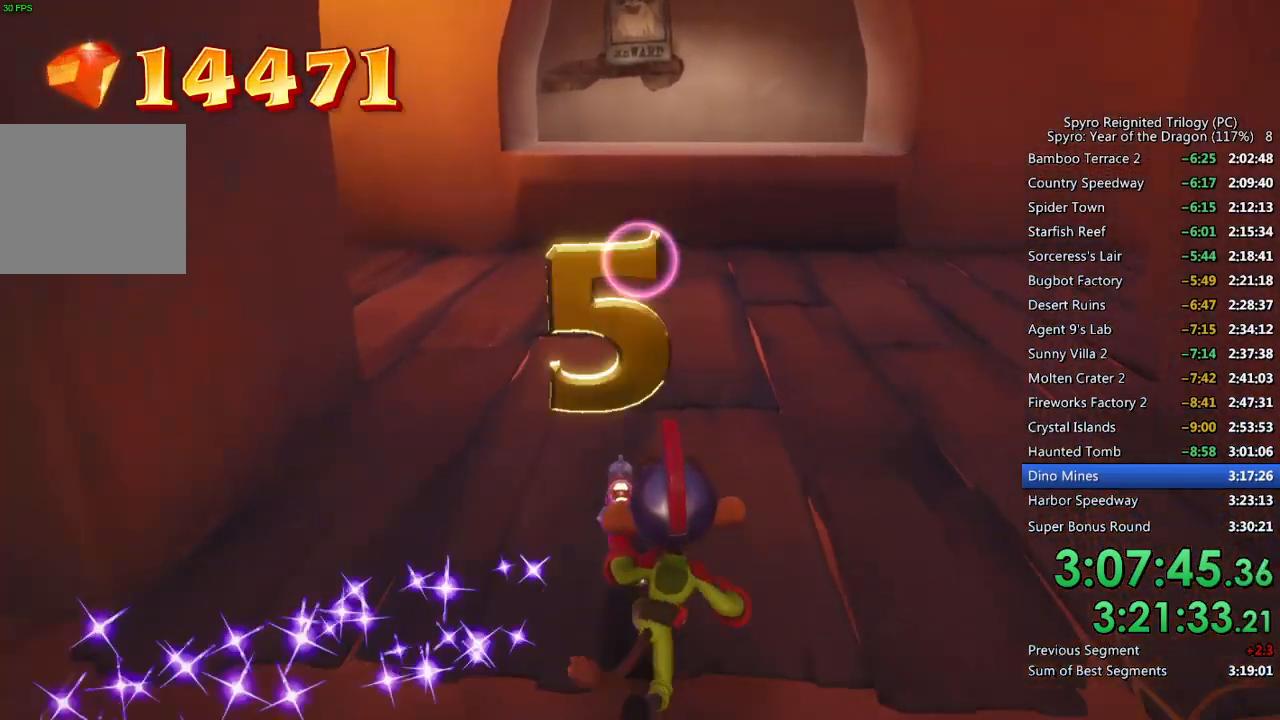
{"buttons": [], "left_stick": "up", "right_stick": "center", "events": [[83, "right_stick", "down-left"], [183, "right_stick", "center"]]}
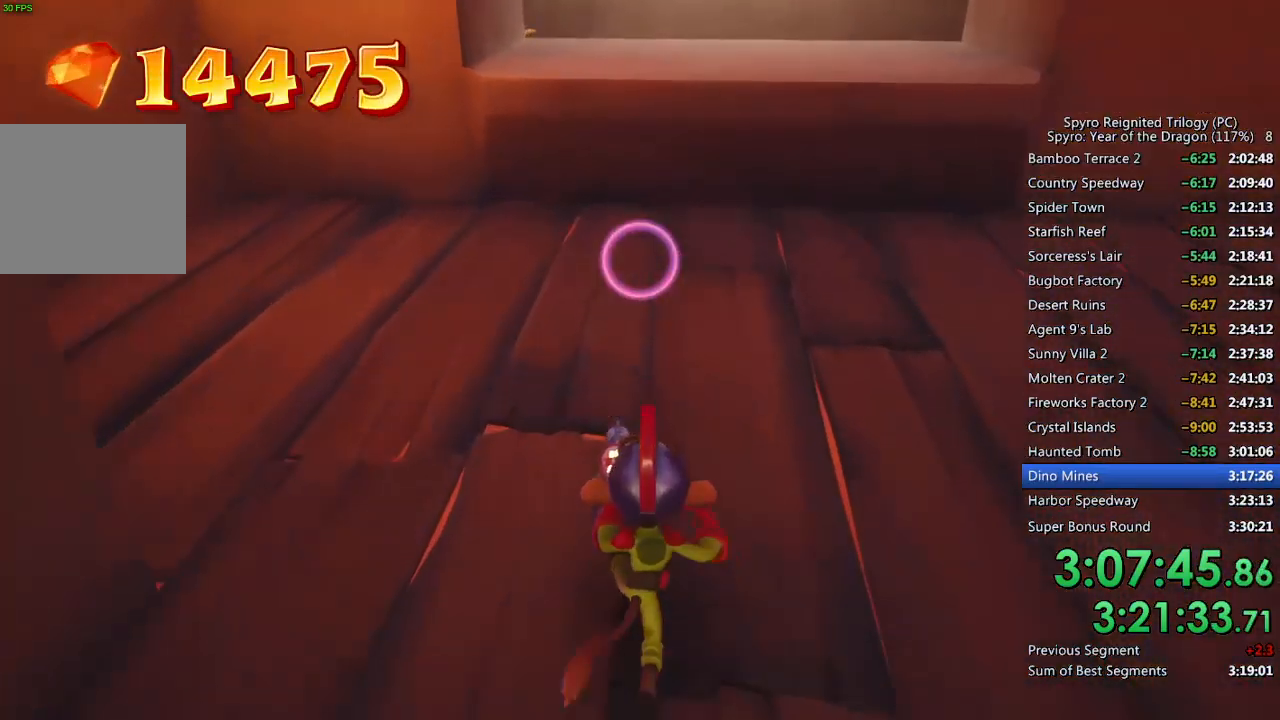
{"buttons": ["CROSS"], "left_stick": "up", "right_stick": "center", "events": [[333, "CROSS", "down"]]}
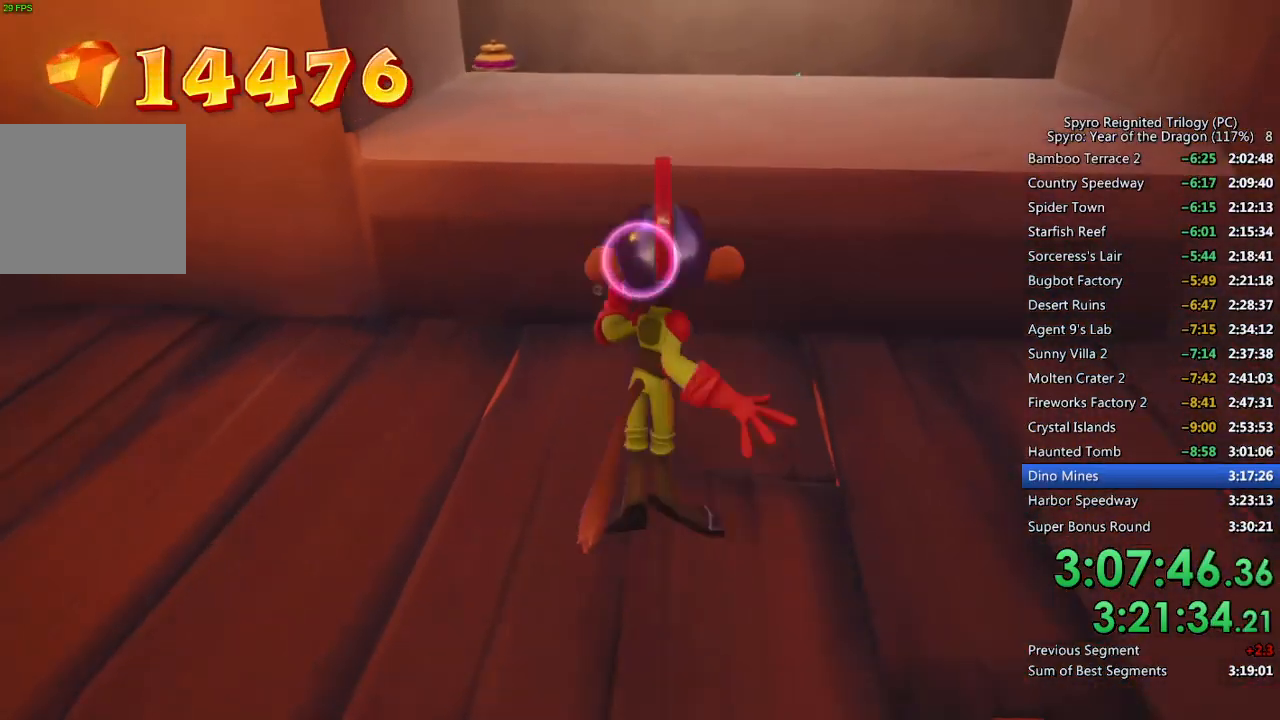
{"buttons": [], "left_stick": "up", "right_stick": "center", "events": [[300, "CROSS", "up"]]}
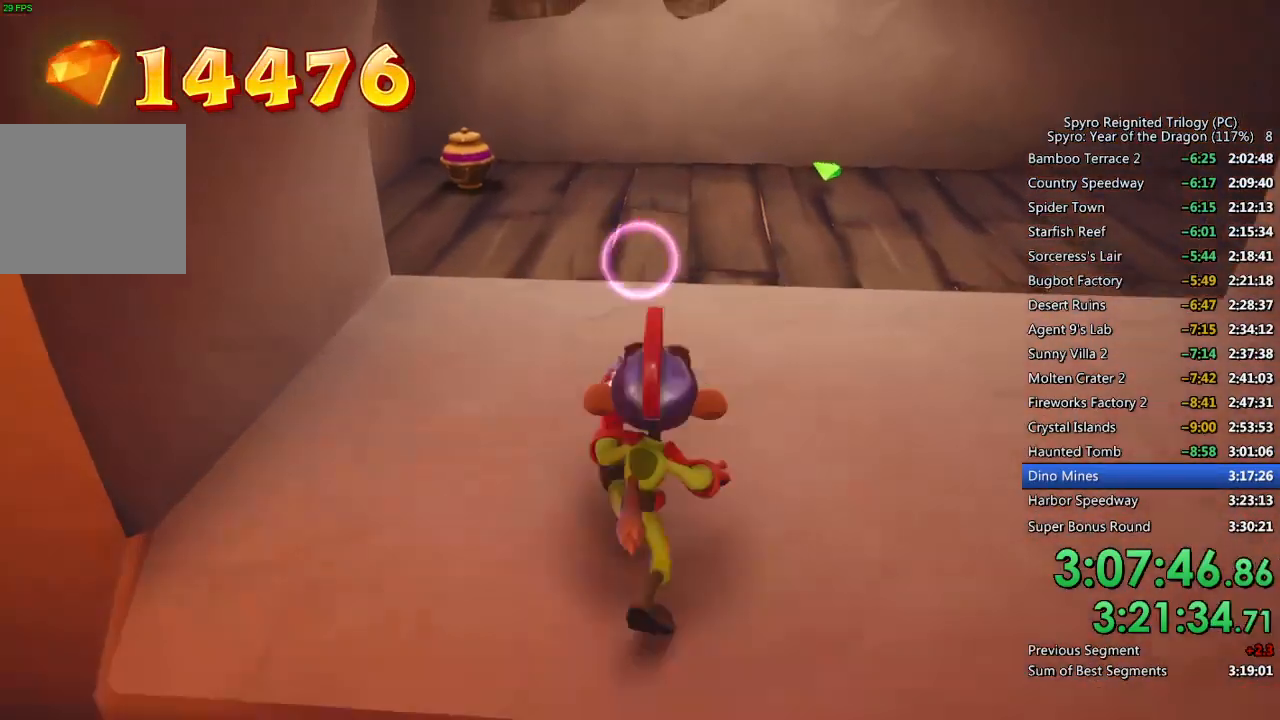
{"buttons": [], "left_stick": "up", "right_stick": "center", "events": [[167, "right_stick", "right"], [317, "right_stick", "center"]]}
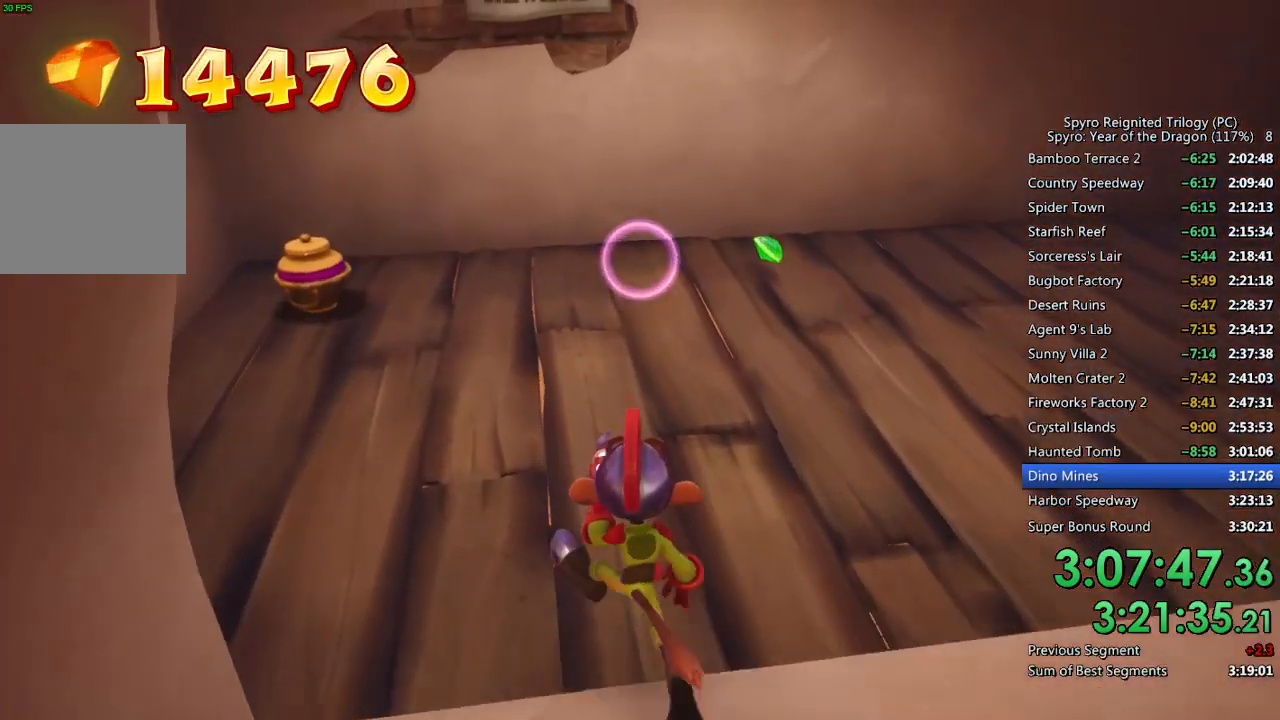
{"buttons": [], "left_stick": "up", "right_stick": "right", "events": [[267, "right_stick", "right"]]}
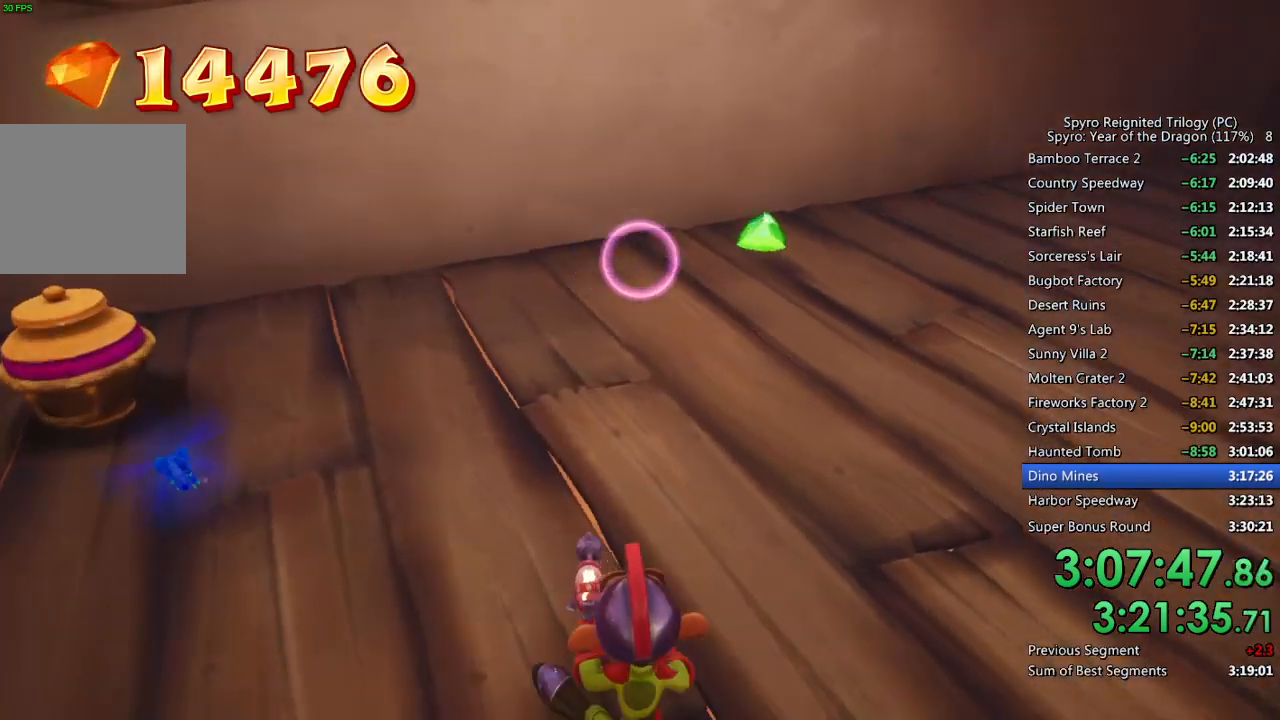
{"buttons": [], "left_stick": "up", "right_stick": "right", "events": [[67, "right_stick", "up-right"], [183, "right_stick", "center"], [417, "right_stick", "right"]]}
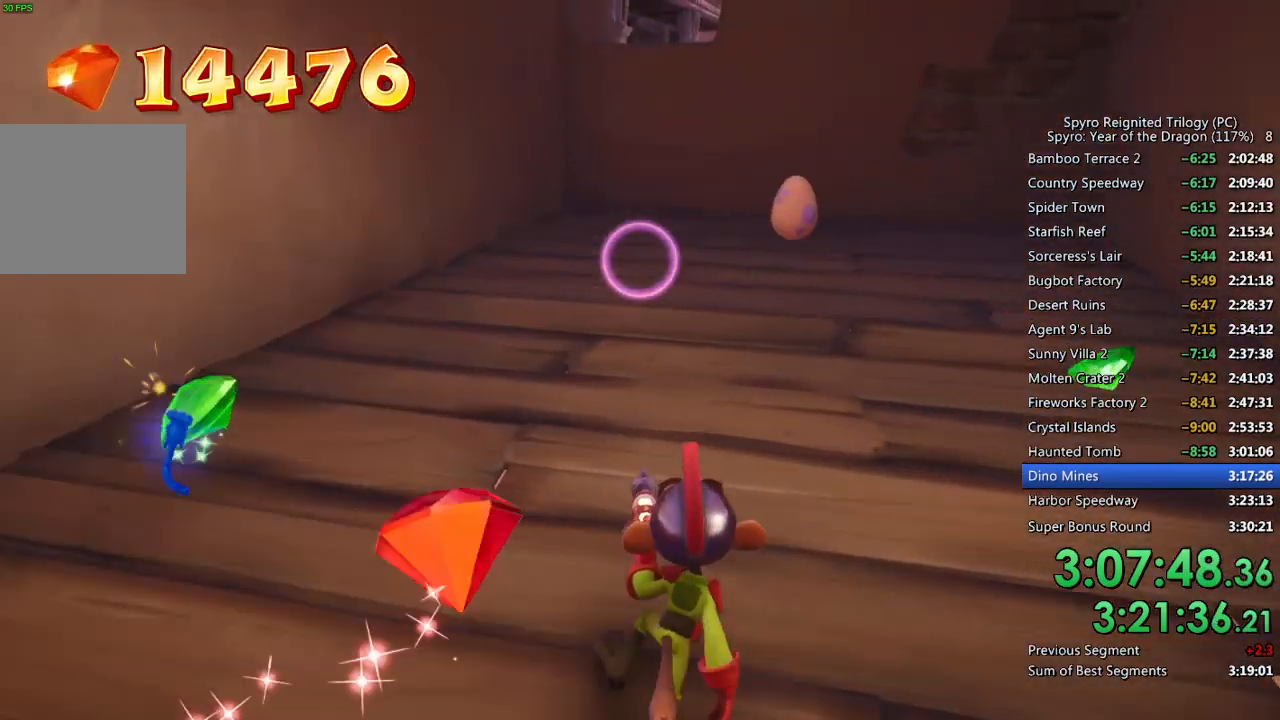
{"buttons": [], "left_stick": "up", "right_stick": "up-left", "events": [[17, "right_stick", "center"], [433, "right_stick", "up-left"]]}
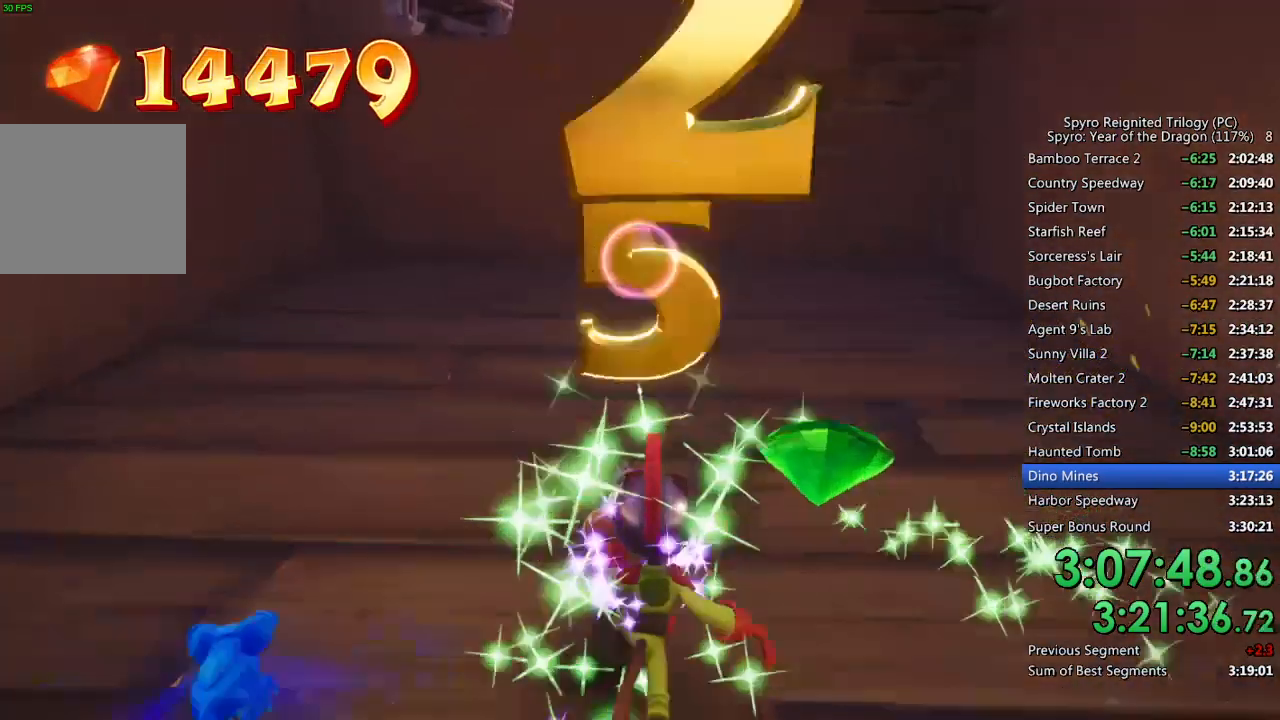
{"buttons": [], "left_stick": "up", "right_stick": "center", "events": [[50, "right_stick", "center"]]}
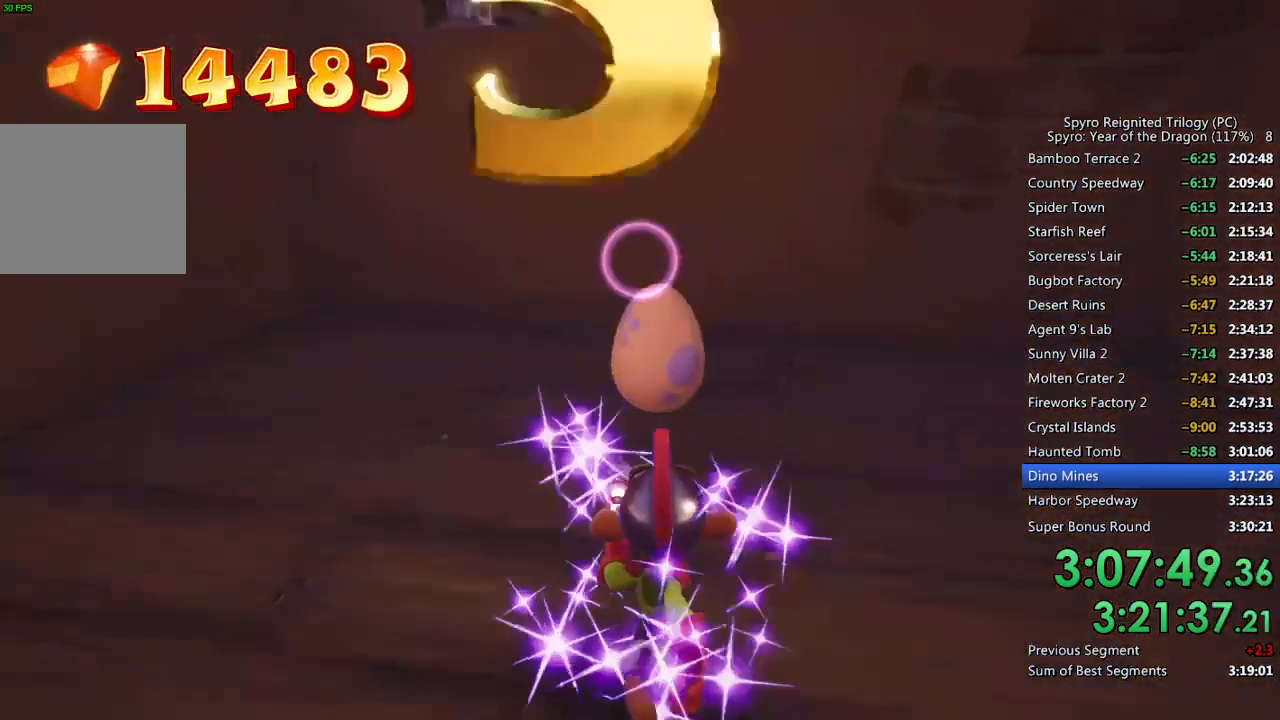
{"buttons": [], "left_stick": "center", "right_stick": "center", "events": [[183, "CROSS", "down"], [183, "left_stick", "center"], [233, "CROSS", "up"], [300, "CROSS", "down"], [350, "CROSS", "up"], [433, "CROSS", "down"], [483, "CROSS", "up"]]}
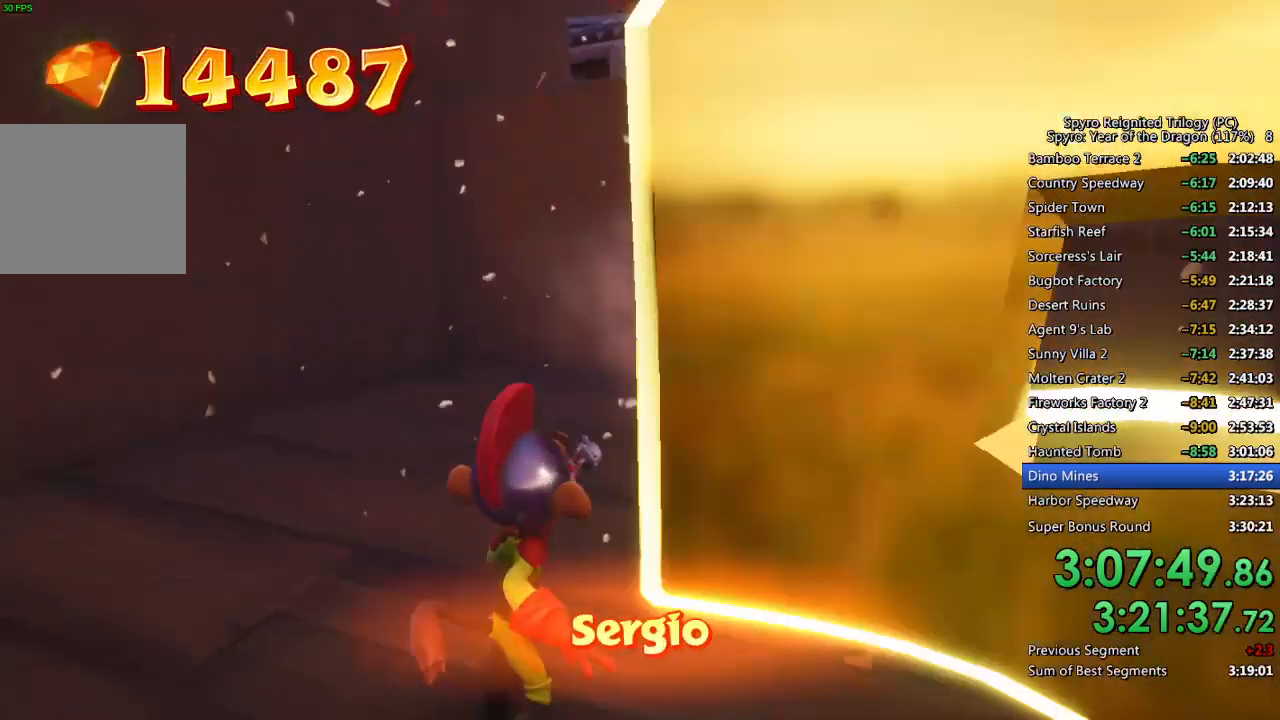
{"buttons": [], "left_stick": "down", "right_stick": "center", "events": [[50, "CROSS", "down"], [100, "CROSS", "up"], [150, "CROSS", "down"], [233, "CROSS", "up"], [467, "left_stick", "down"]]}
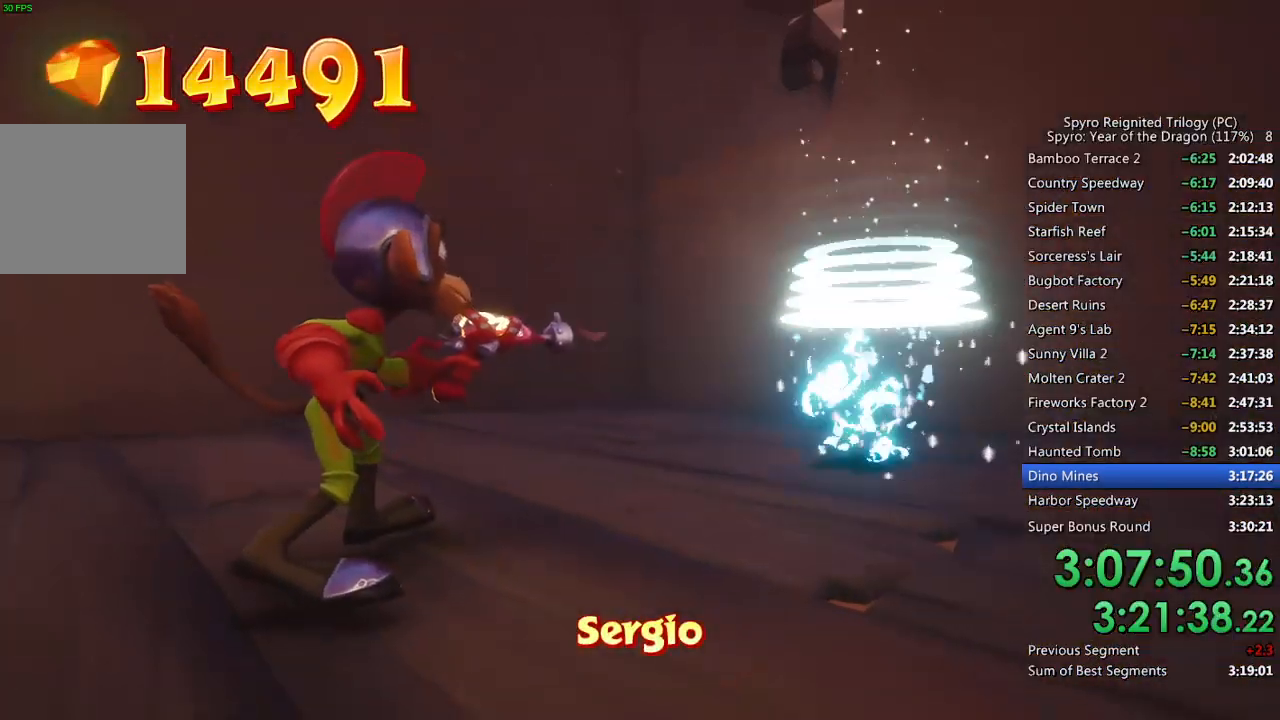
{"buttons": [], "left_stick": "down", "right_stick": "center", "events": []}
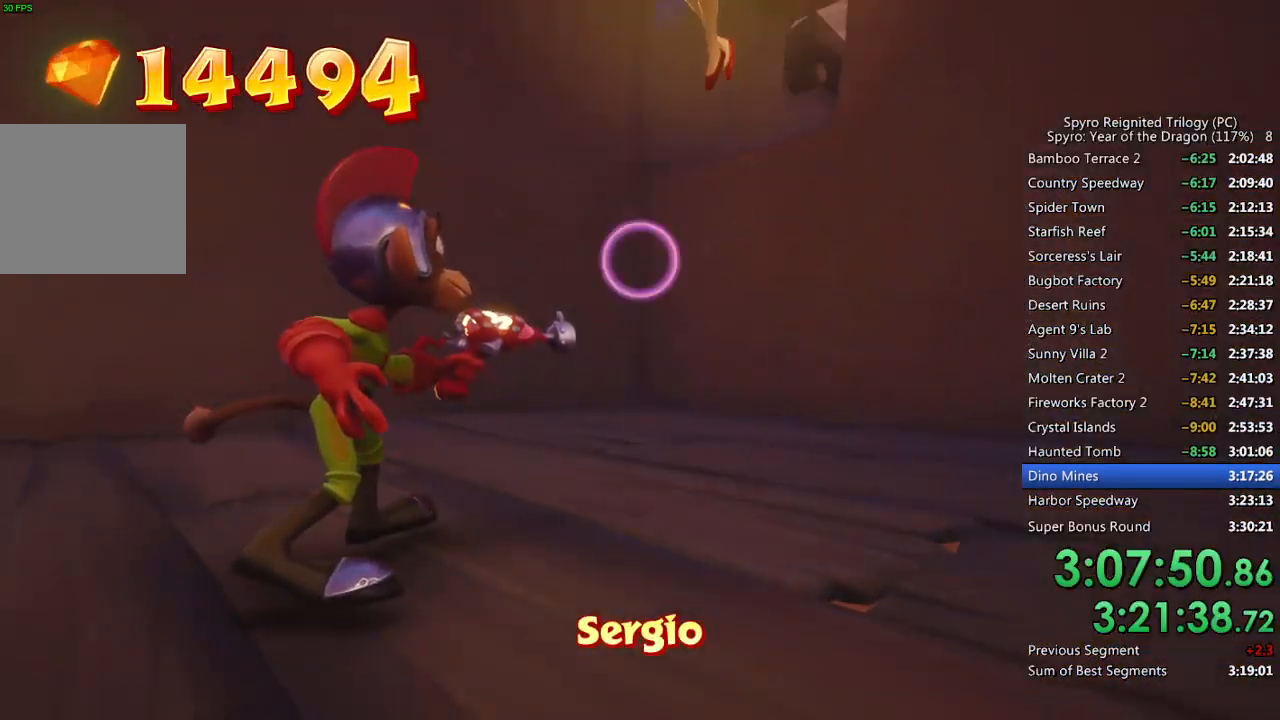
{"buttons": [], "left_stick": "down", "right_stick": "right", "events": [[383, "right_stick", "right"]]}
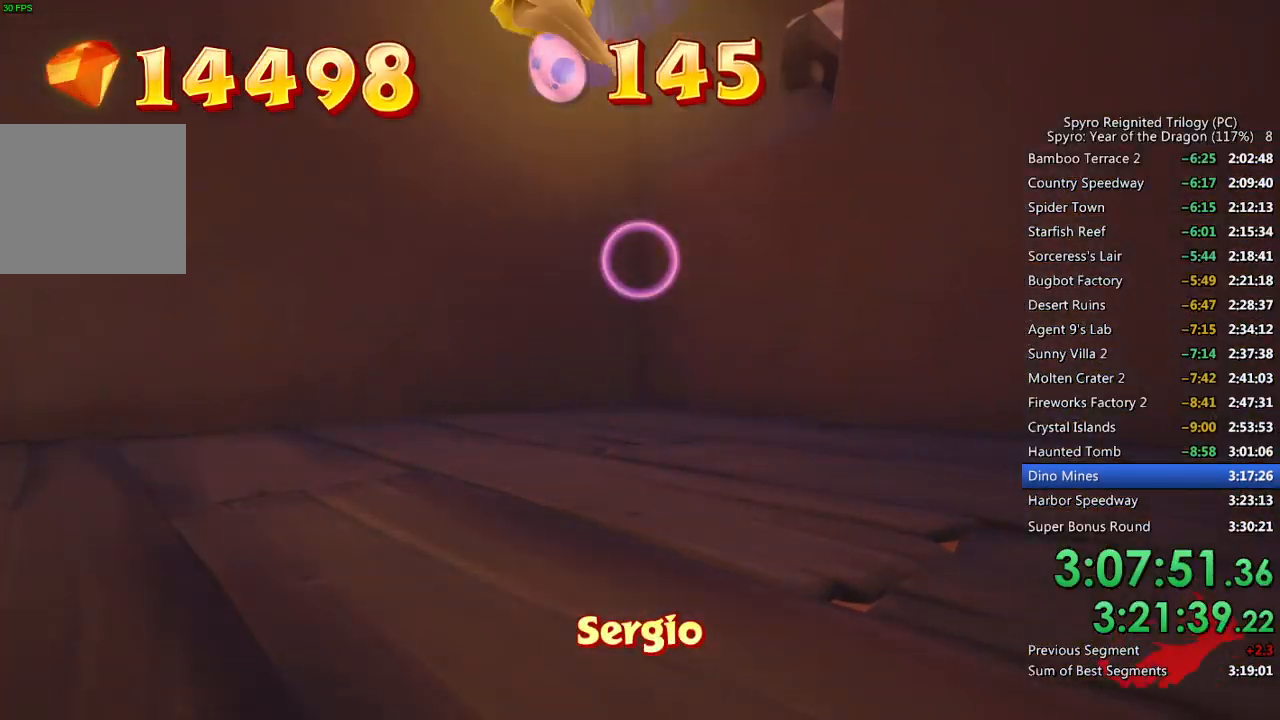
{"buttons": [], "left_stick": "down-right", "right_stick": "right", "events": [[417, "left_stick", "down-right"]]}
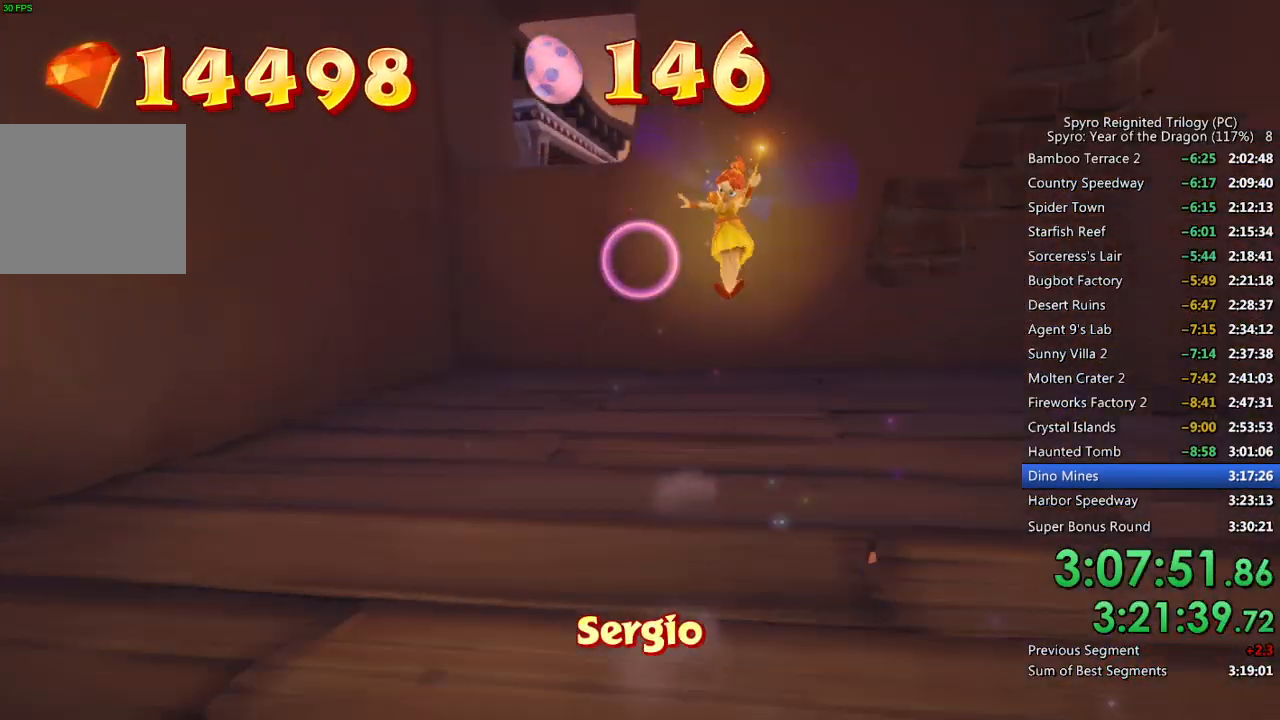
{"buttons": ["CROSS"], "left_stick": "up-right", "right_stick": "center", "events": [[183, "right_stick", "center"], [217, "left_stick", "up-right"], [367, "right_stick", "right"], [467, "right_stick", "center"], [500, "CROSS", "down"]]}
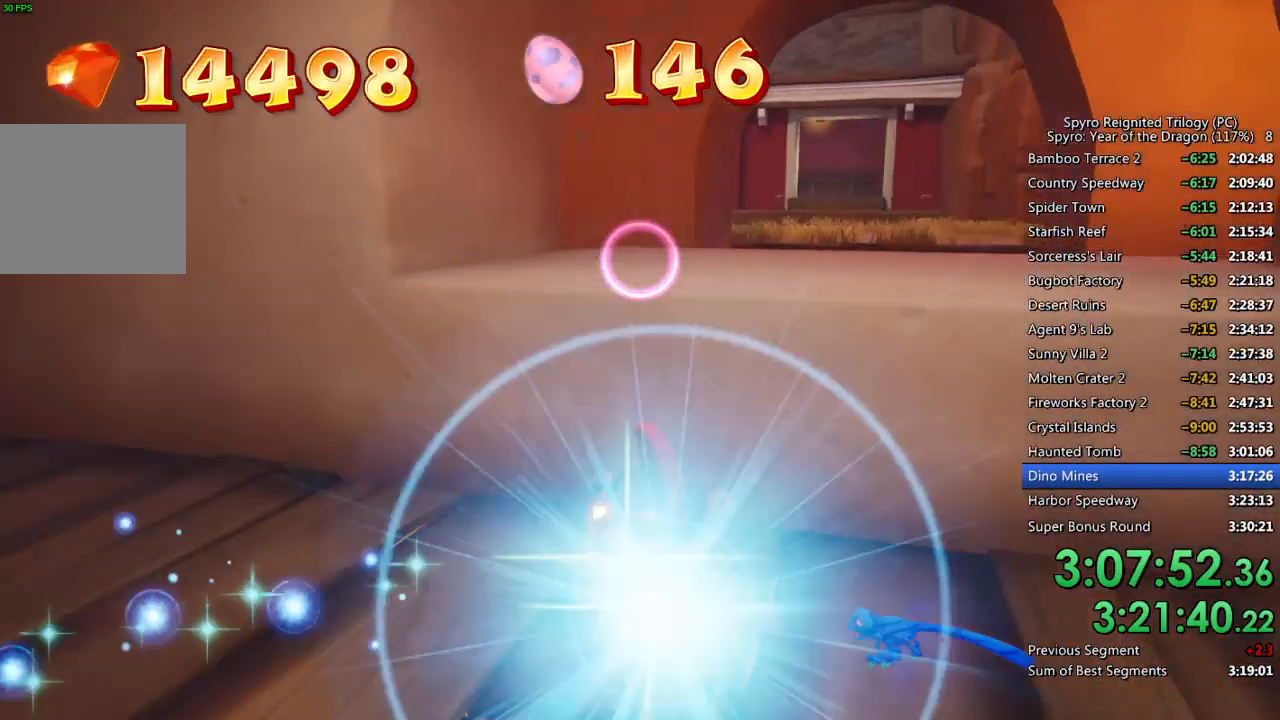
{"buttons": [], "left_stick": "up", "right_stick": "center", "events": [[400, "CROSS", "up"], [450, "left_stick", "up"]]}
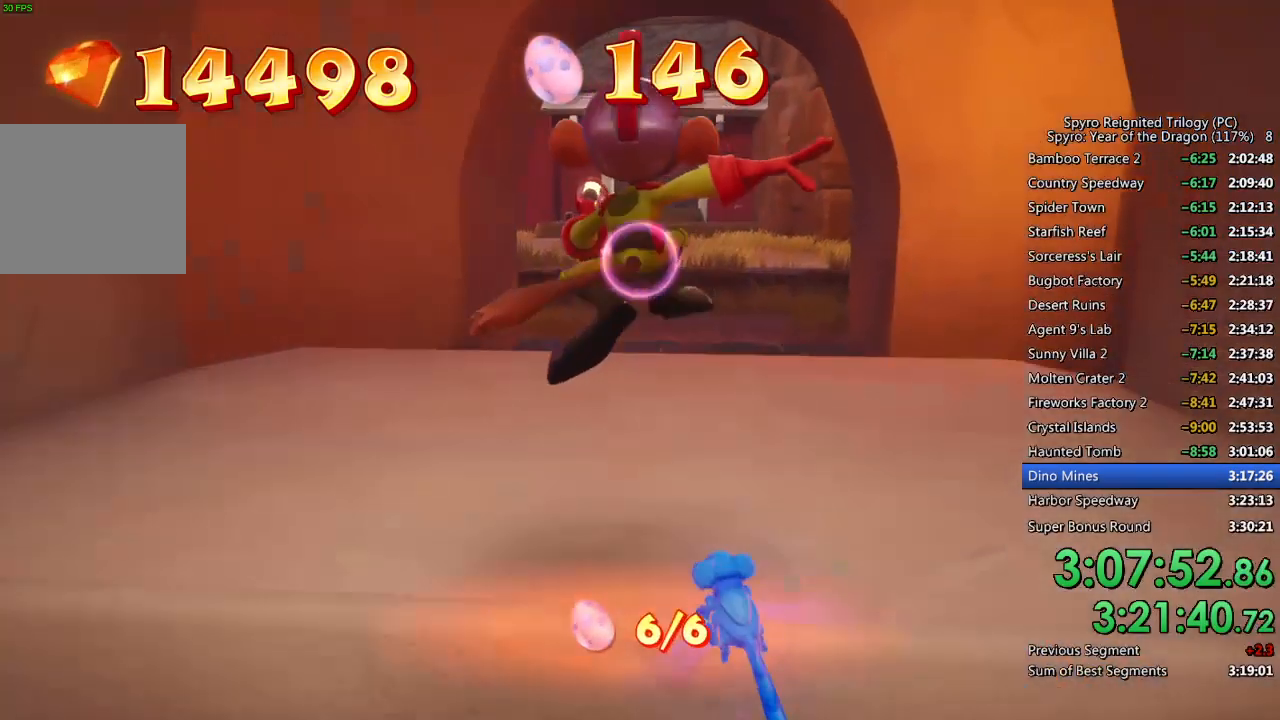
{"buttons": [], "left_stick": "up", "right_stick": "left", "events": [[400, "right_stick", "left"]]}
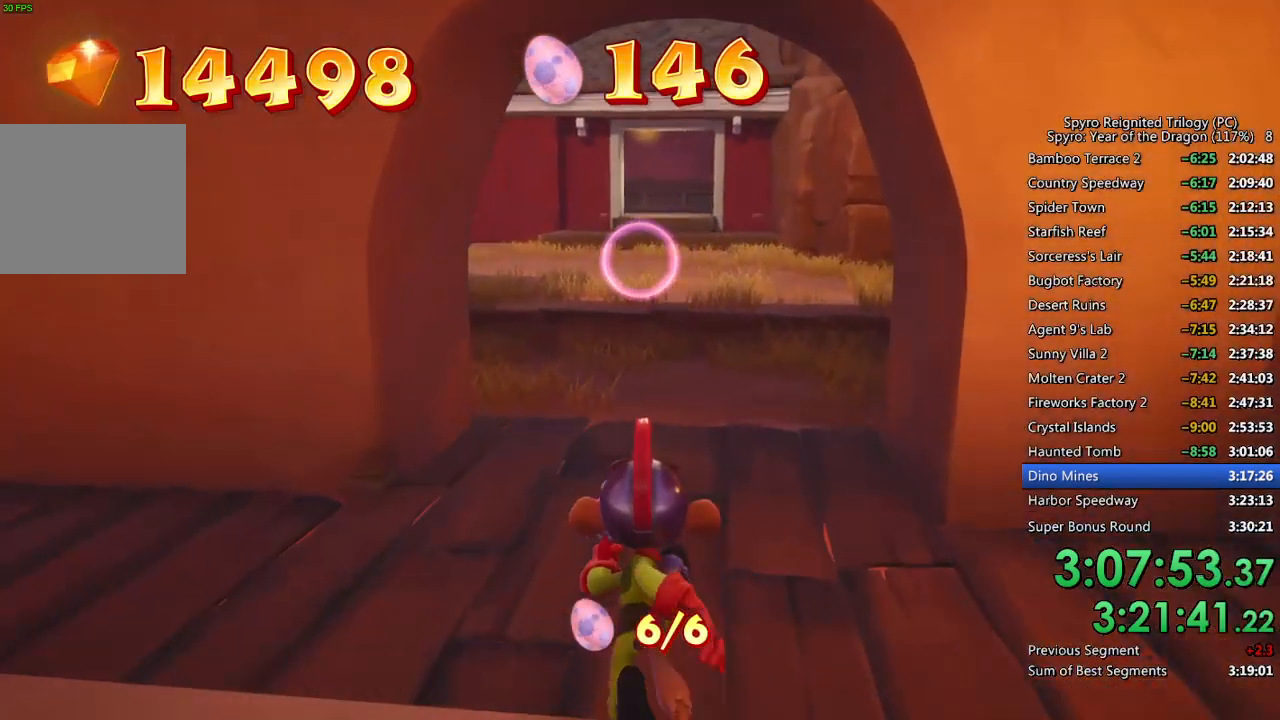
{"buttons": [], "left_stick": "up-right", "right_stick": "center", "events": [[33, "right_stick", "center"], [267, "right_stick", "left"], [383, "right_stick", "center"], [450, "left_stick", "up-right"]]}
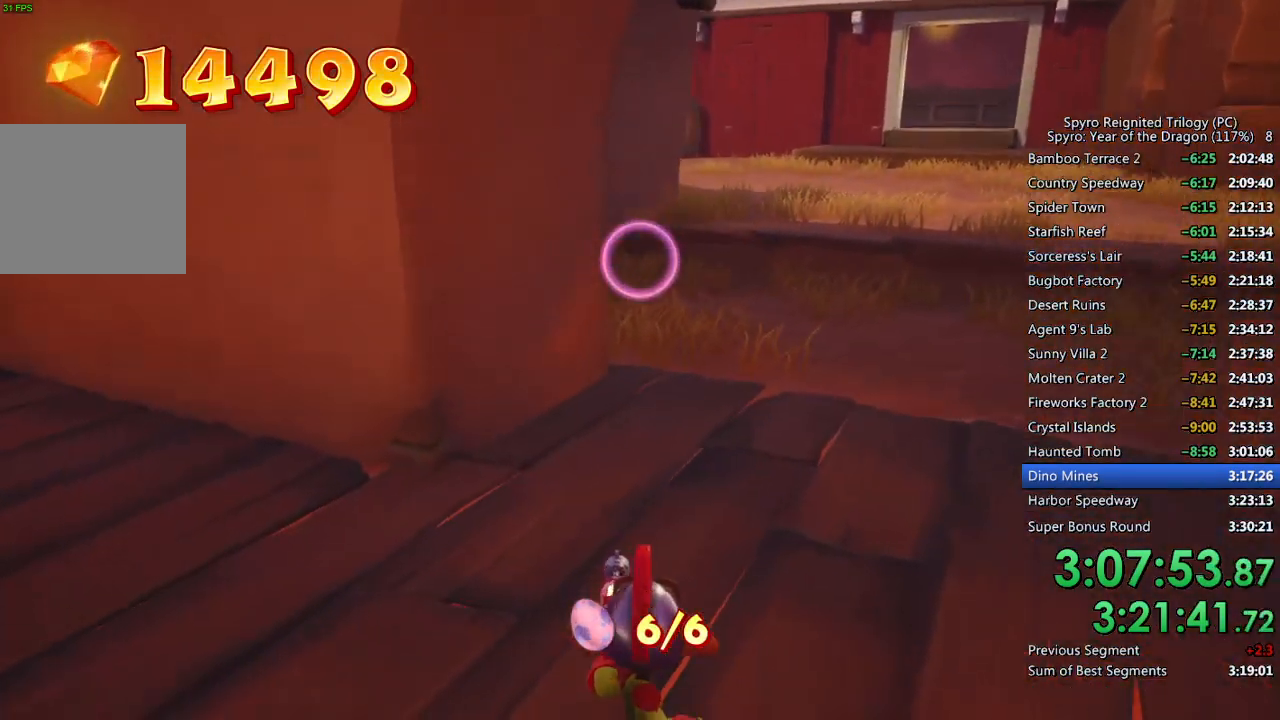
{"buttons": [], "left_stick": "up-right", "right_stick": "center", "events": []}
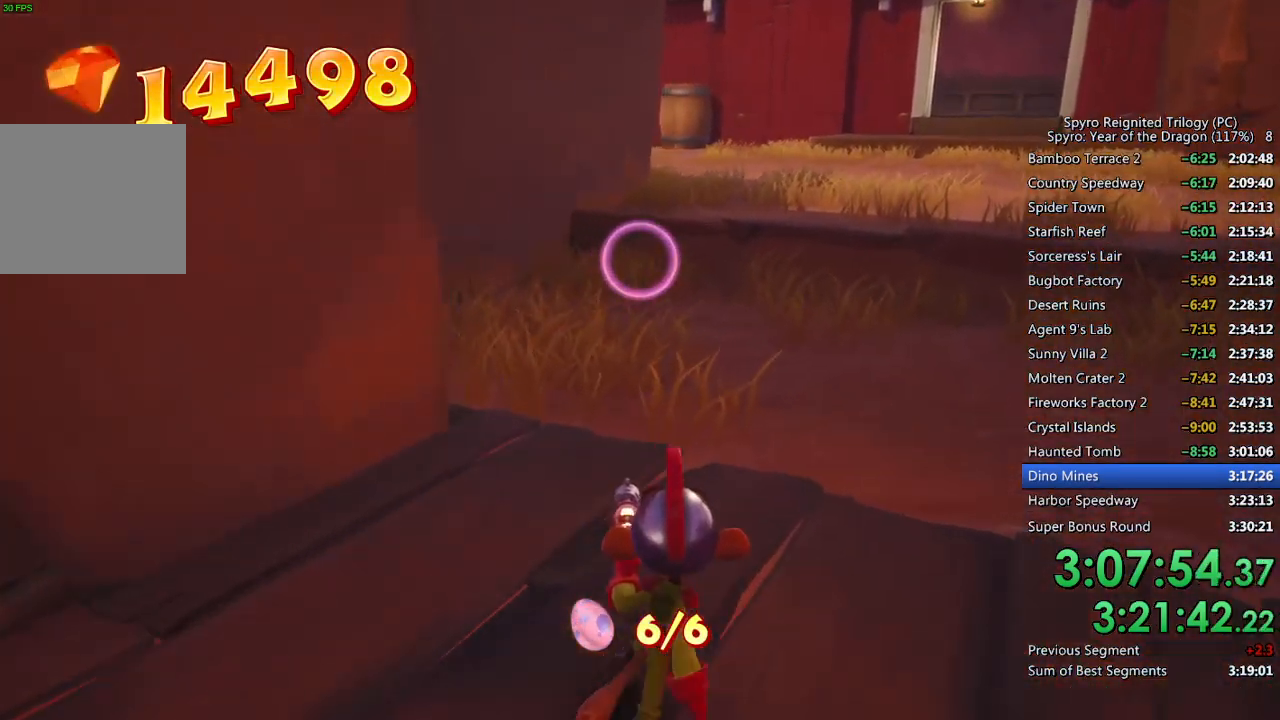
{"buttons": [], "left_stick": "up-right", "right_stick": "center", "events": [[183, "right_stick", "left"], [300, "right_stick", "center"]]}
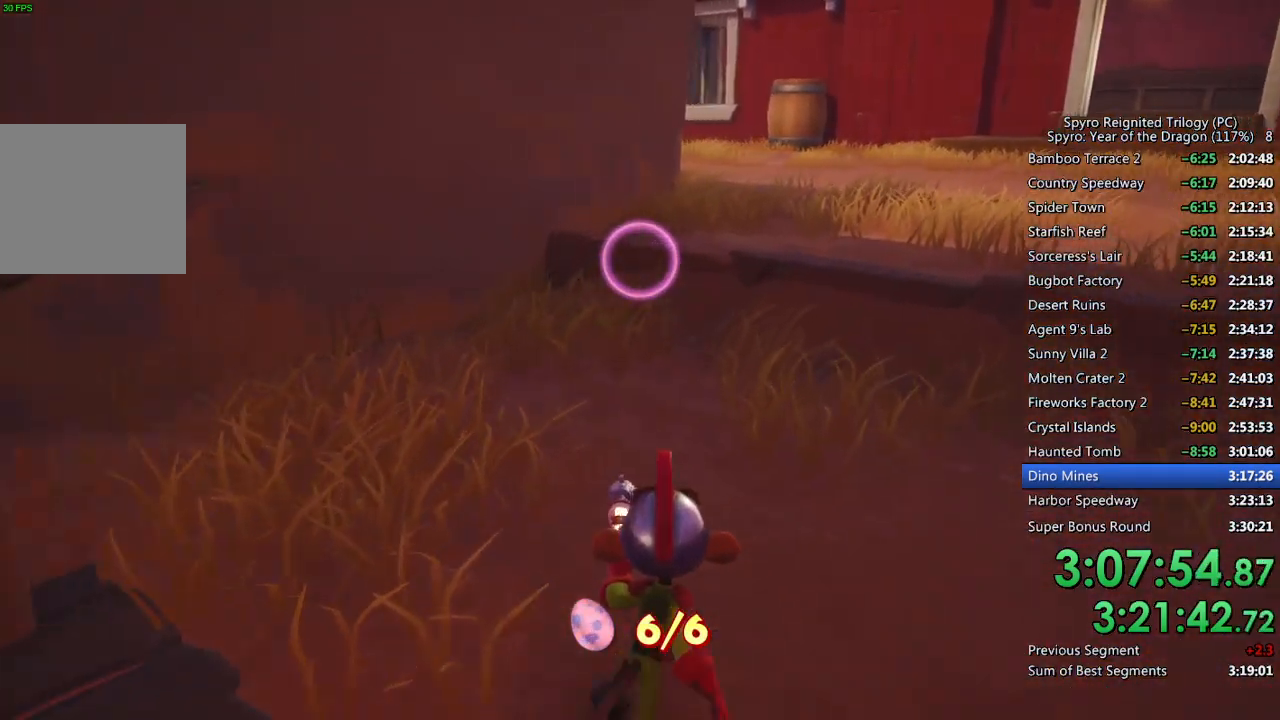
{"buttons": ["CROSS"], "left_stick": "up-right", "right_stick": "center", "events": [[483, "CROSS", "down"]]}
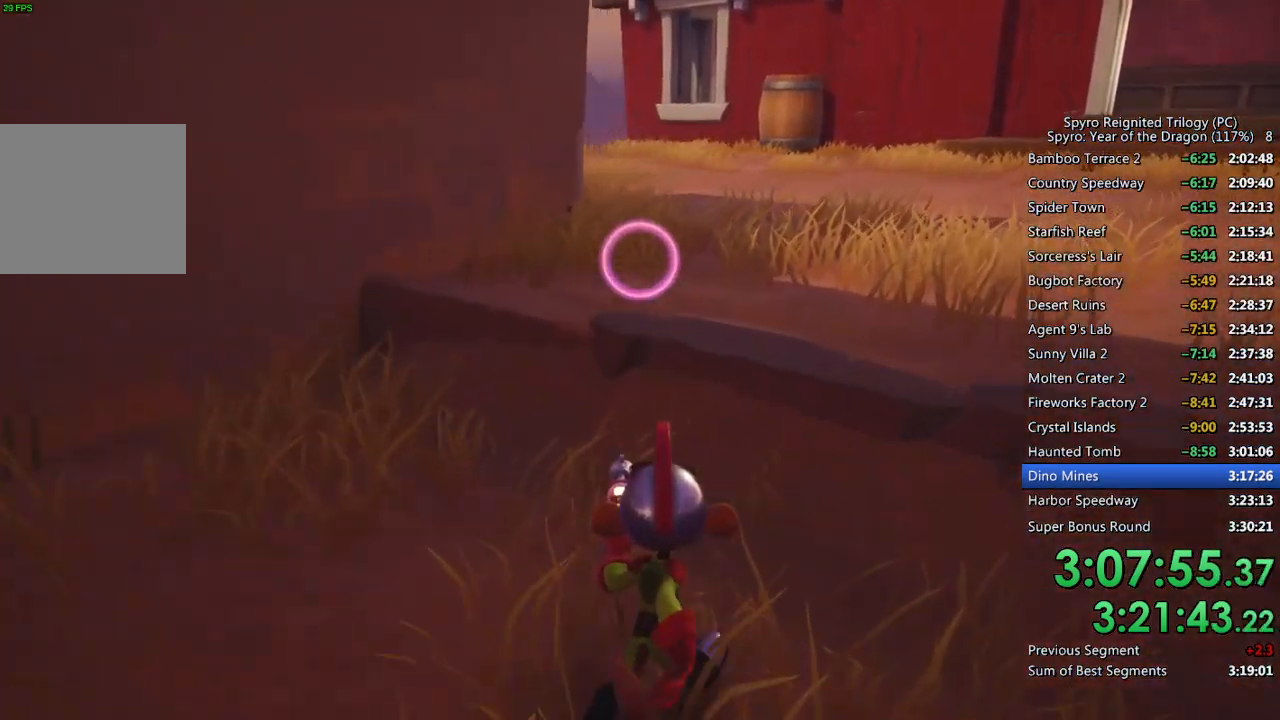
{"buttons": [], "left_stick": "up-right", "right_stick": "center", "events": [[150, "CROSS", "up"], [283, "right_stick", "left"], [450, "right_stick", "center"]]}
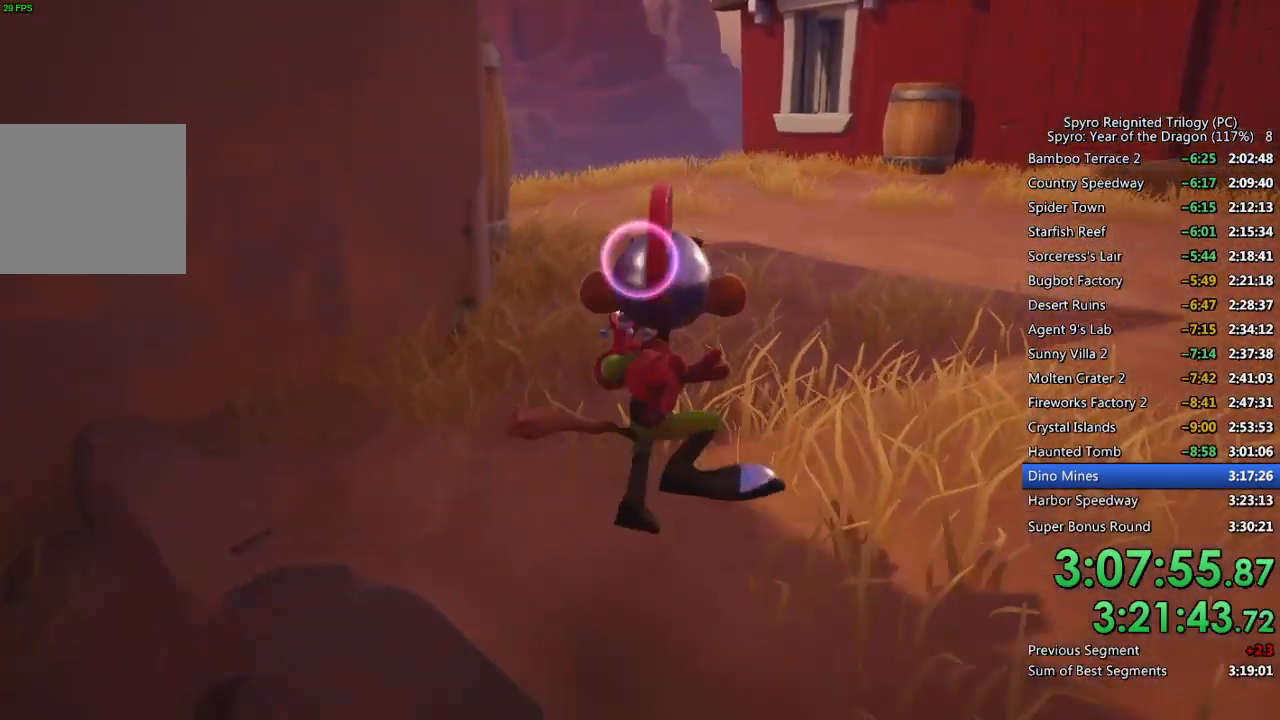
{"buttons": [], "left_stick": "up-right", "right_stick": "left", "events": [[83, "right_stick", "left"], [233, "right_stick", "center"], [483, "right_stick", "left"]]}
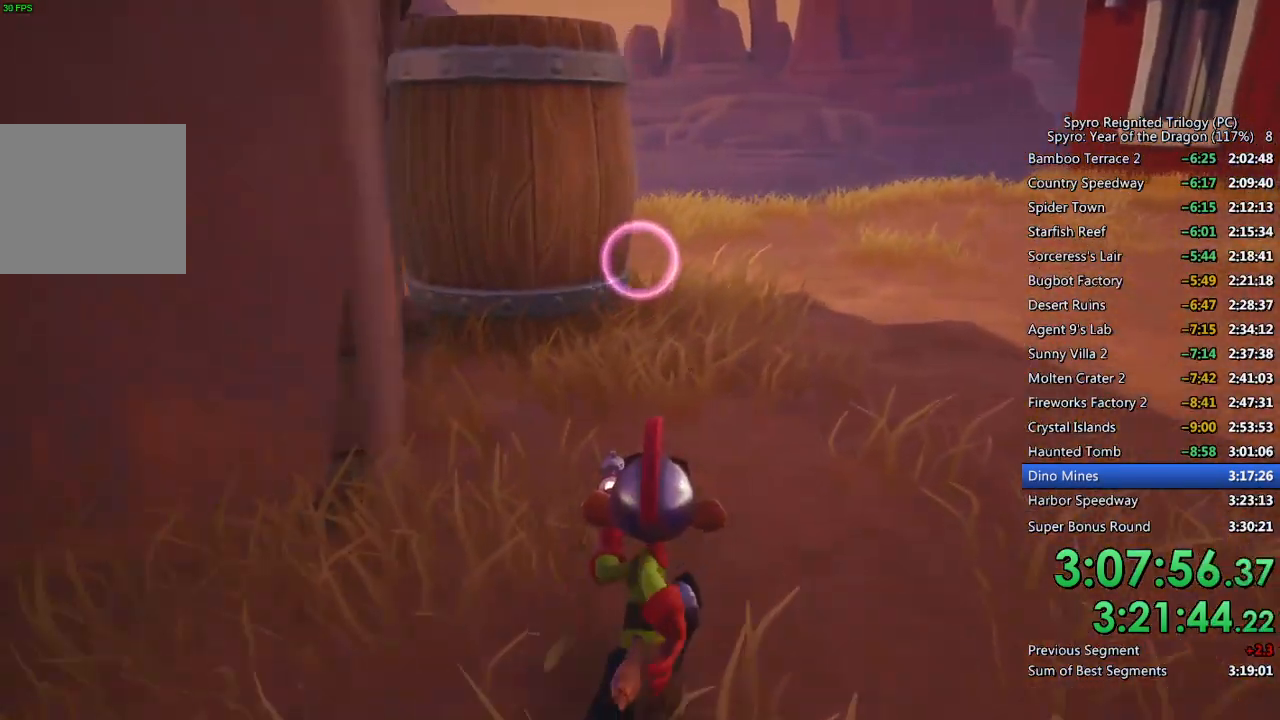
{"buttons": [], "left_stick": "up-right", "right_stick": "left", "events": [[117, "right_stick", "center"], [367, "right_stick", "left"]]}
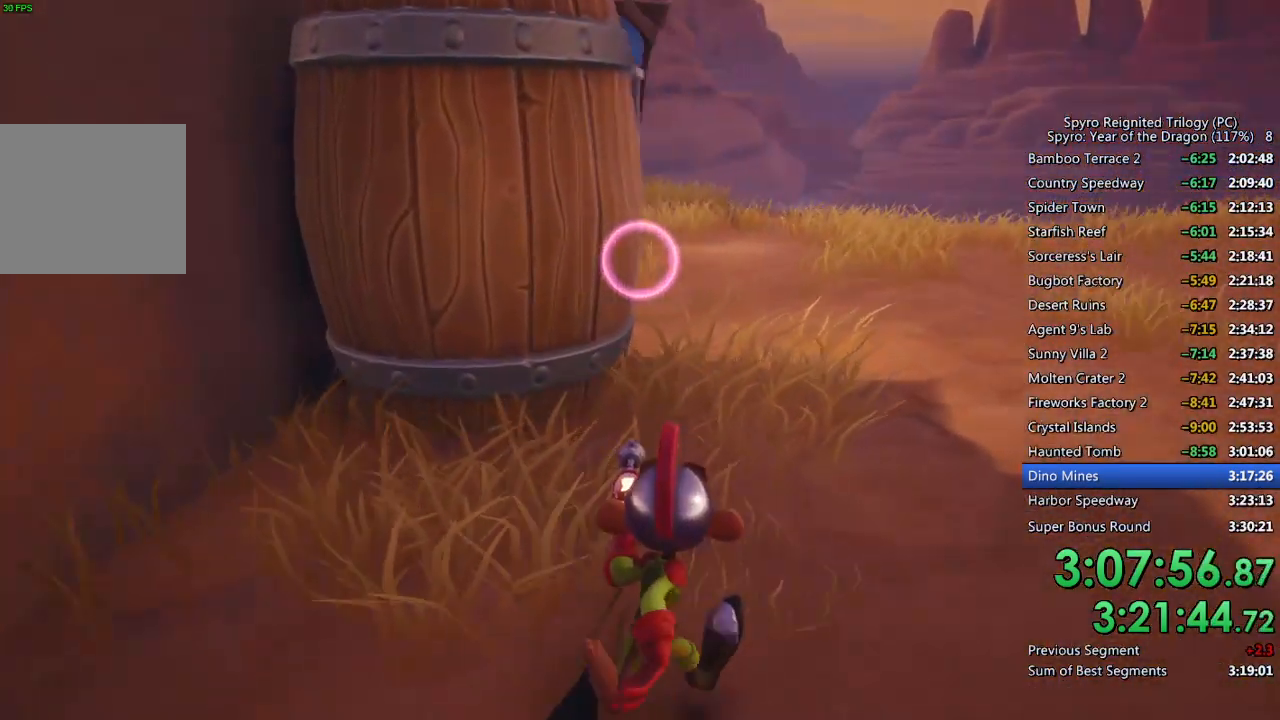
{"buttons": [], "left_stick": "up-right", "right_stick": "left", "events": [[17, "right_stick", "center"], [133, "right_stick", "left"], [300, "right_stick", "center"], [417, "right_stick", "left"]]}
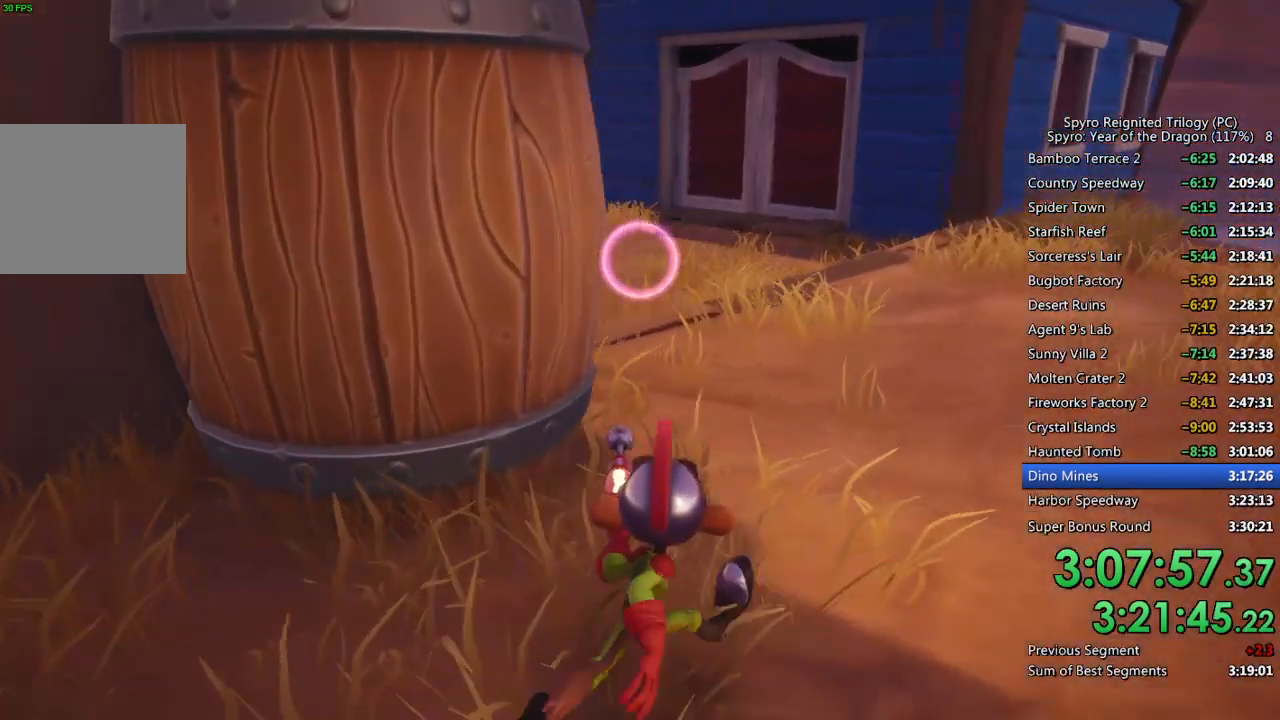
{"buttons": [], "left_stick": "up-right", "right_stick": "center", "events": [[67, "right_stick", "center"], [317, "right_stick", "left"], [450, "right_stick", "center"]]}
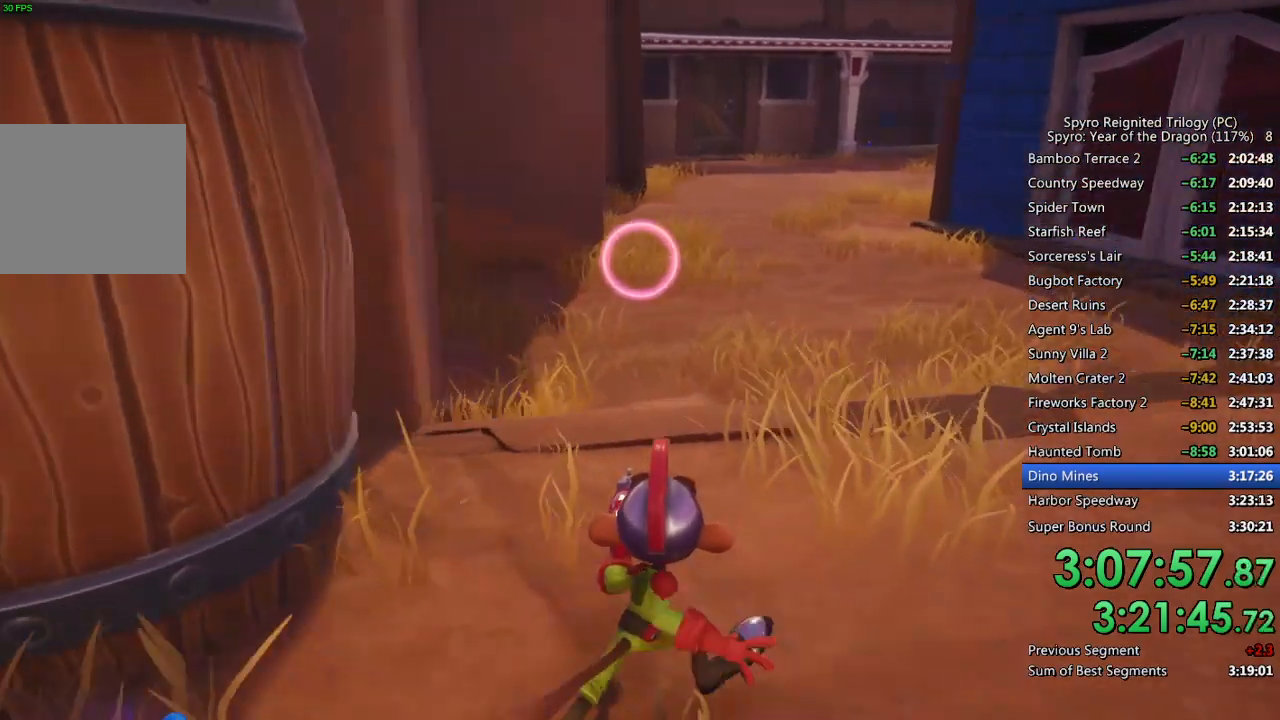
{"buttons": [], "left_stick": "up-right", "right_stick": "center", "events": [[267, "right_stick", "left"], [417, "right_stick", "center"]]}
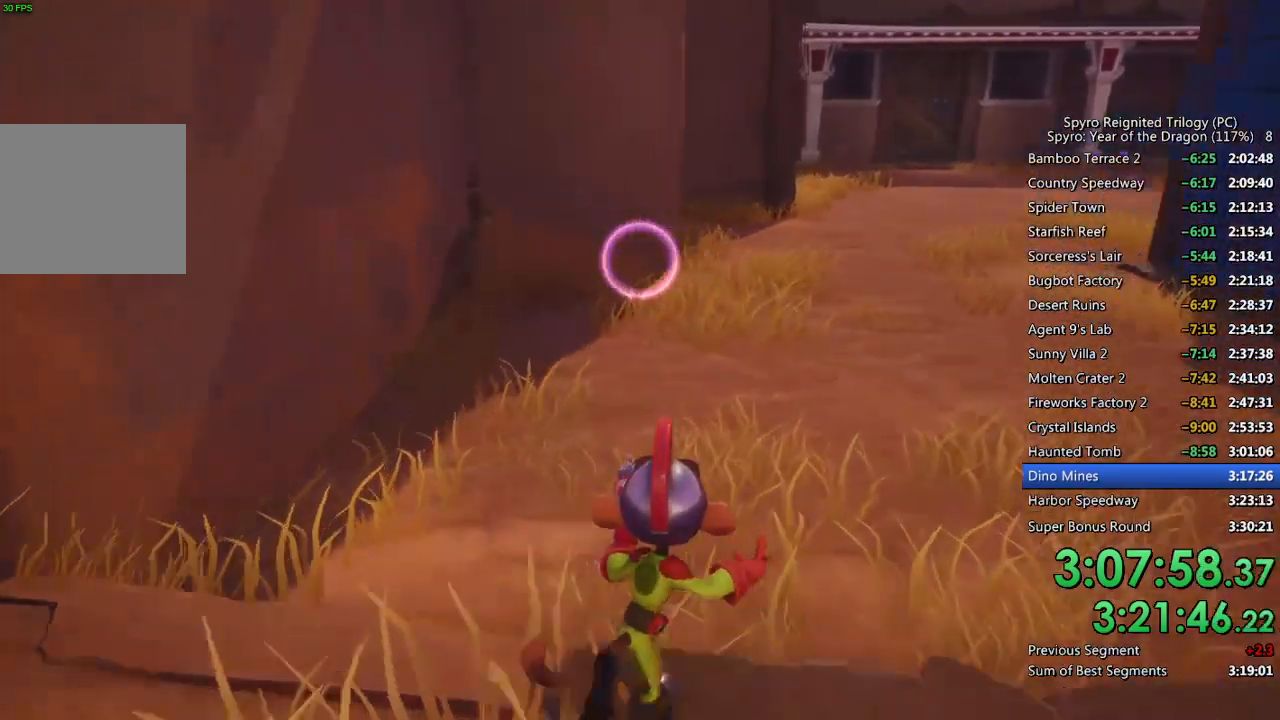
{"buttons": [], "left_stick": "up-right", "right_stick": "up-right", "events": [[433, "right_stick", "up-right"]]}
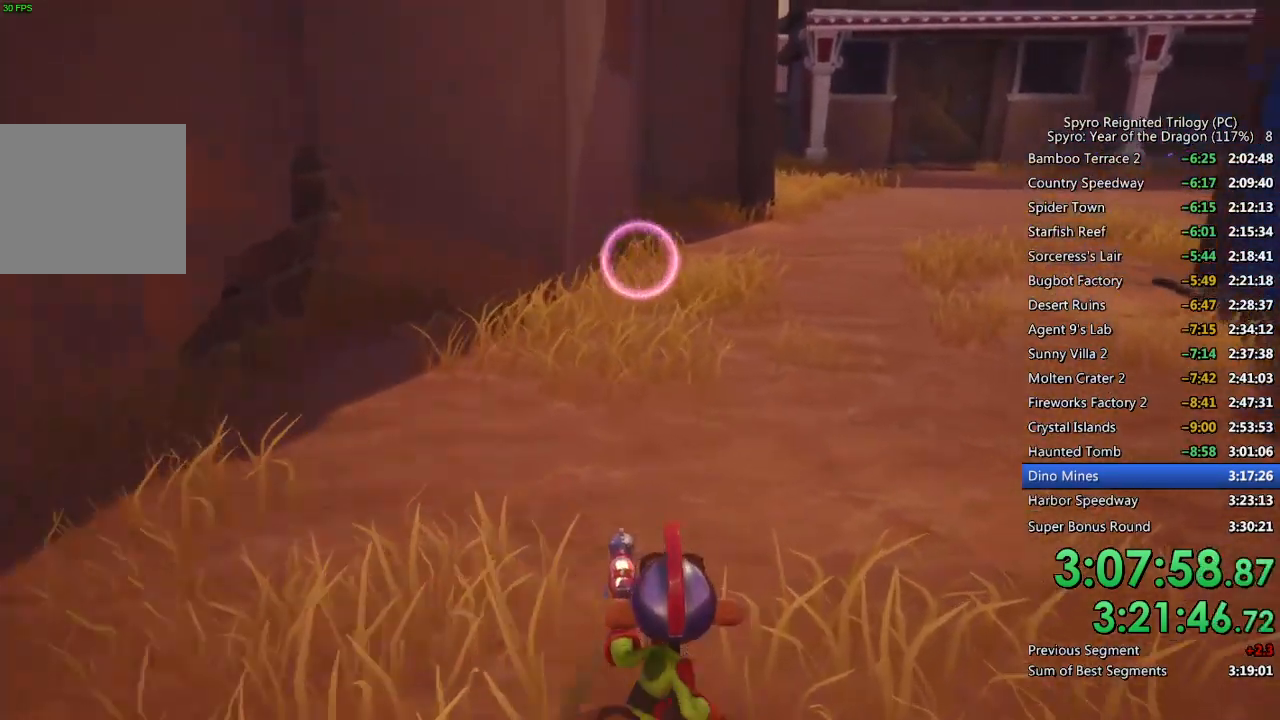
{"buttons": [], "left_stick": "up-right", "right_stick": "center", "events": [[50, "right_stick", "center"]]}
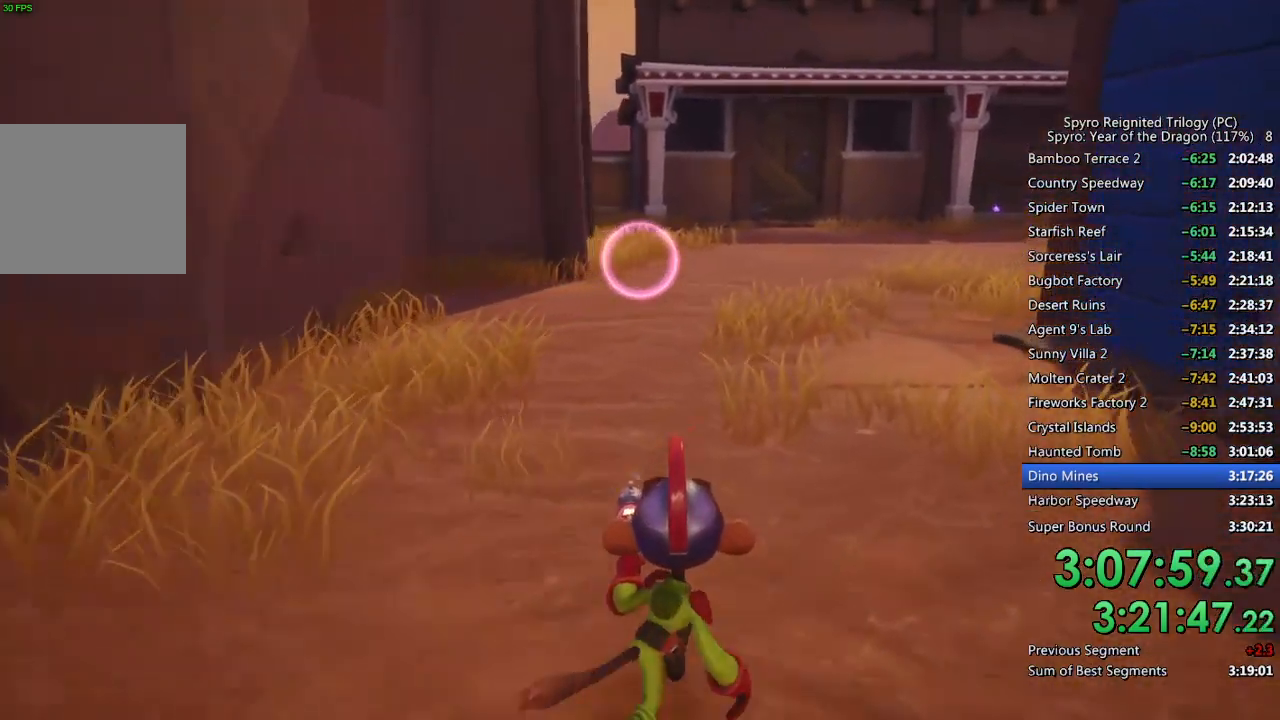
{"buttons": [], "left_stick": "up", "right_stick": "center", "events": [[350, "left_stick", "up"]]}